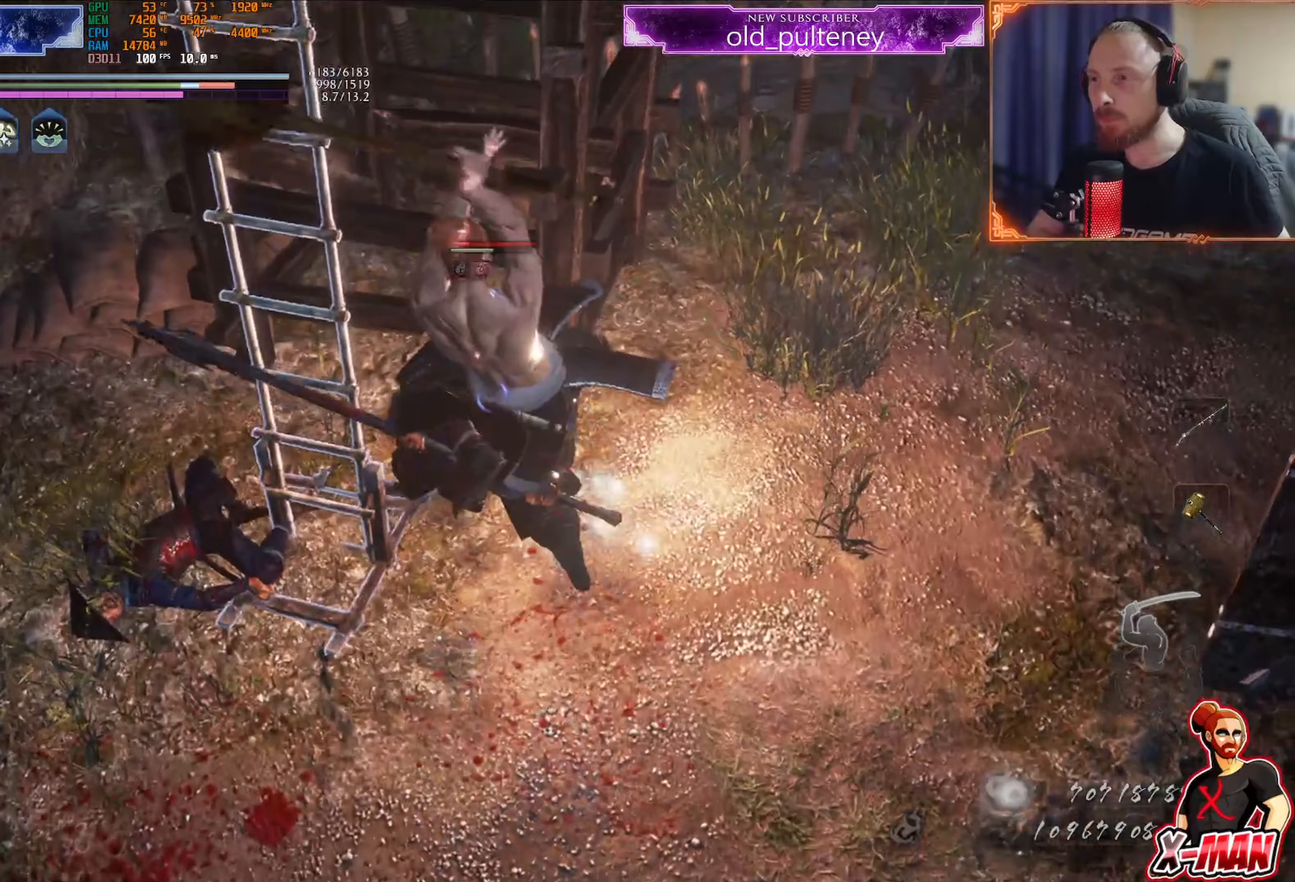
Gameplay with a controller (PlayStation layout); each line is a JSON object with the inputs held at the frame after it. "events" lists button and stick changes between this image and that frame as [ms after this image, input, new state], when the widget could be followed in between. Not read: L3.
{"buttons": ["SQUARE", "R1"], "left_stick": "center", "right_stick": "center", "events": [[367, "TRIANGLE", "up"], [367, "left_stick", "center"], [400, "L1", "up"], [434, "R1", "down"], [484, "SQUARE", "down"]]}
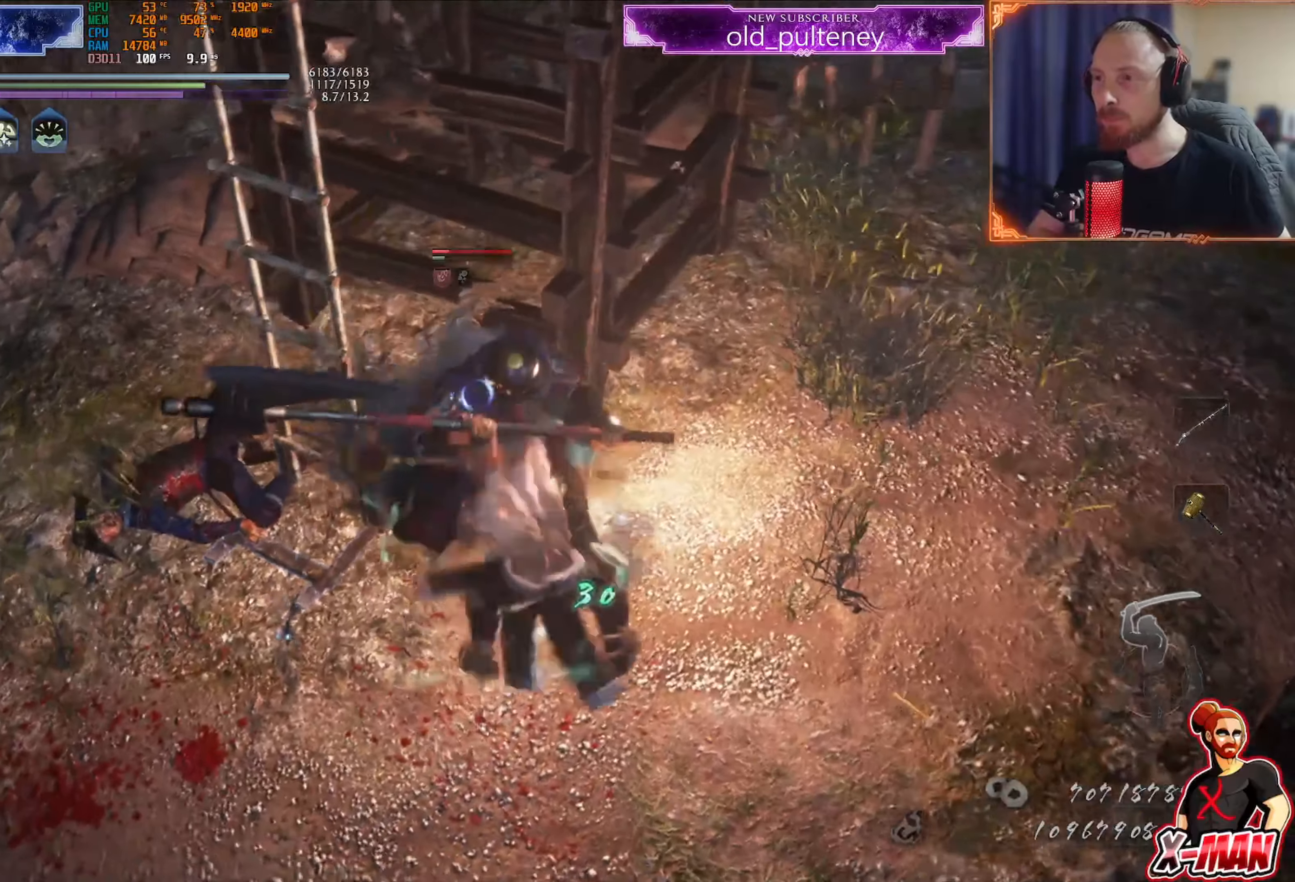
{"buttons": ["L1"], "left_stick": "up", "right_stick": "center", "events": [[33, "R1", "up"], [33, "SQUARE", "up"], [116, "SQUARE", "down"], [200, "SQUARE", "up"], [250, "left_stick", "up-right"], [367, "L1", "down"], [383, "left_stick", "up"]]}
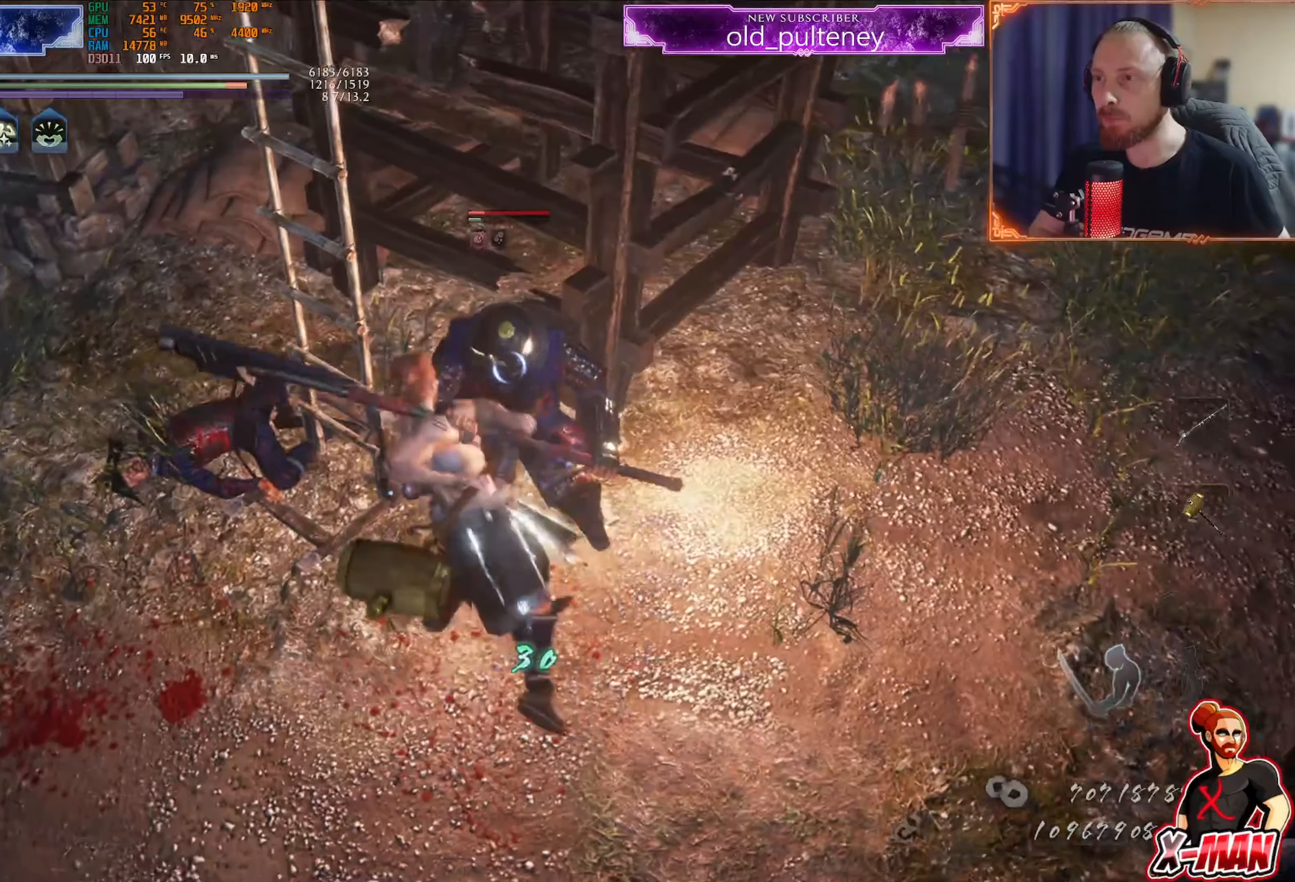
{"buttons": ["TRIANGLE", "L1"], "left_stick": "up", "right_stick": "center", "events": [[50, "TRIANGLE", "down"], [133, "TRIANGLE", "up"], [217, "TRIANGLE", "down"], [284, "TRIANGLE", "up"], [367, "TRIANGLE", "down"], [417, "TRIANGLE", "up"], [484, "TRIANGLE", "down"]]}
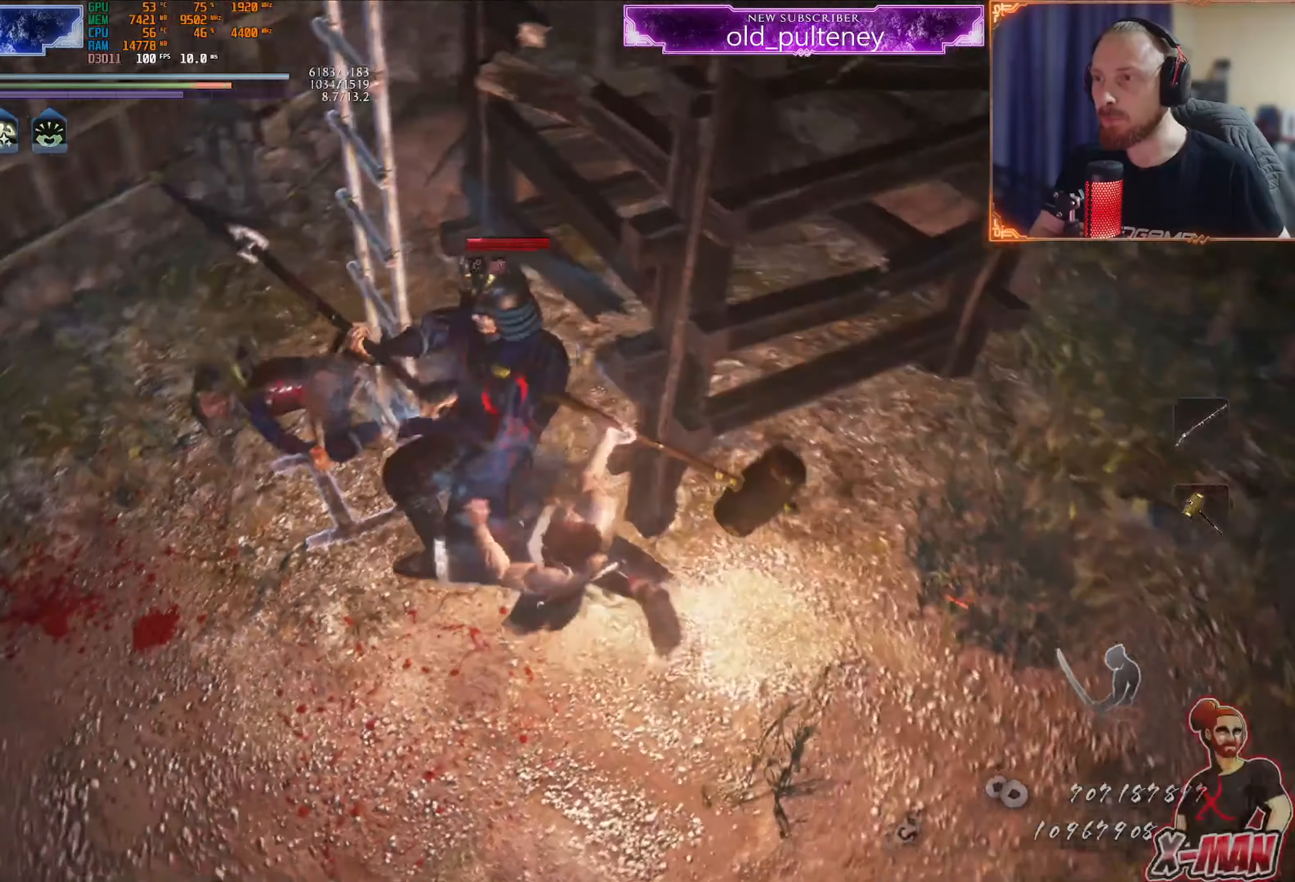
{"buttons": ["TRIANGLE", "L1"], "left_stick": "up", "right_stick": "center", "events": [[50, "TRIANGLE", "up"], [133, "TRIANGLE", "down"], [200, "TRIANGLE", "up"], [250, "TRIANGLE", "down"]]}
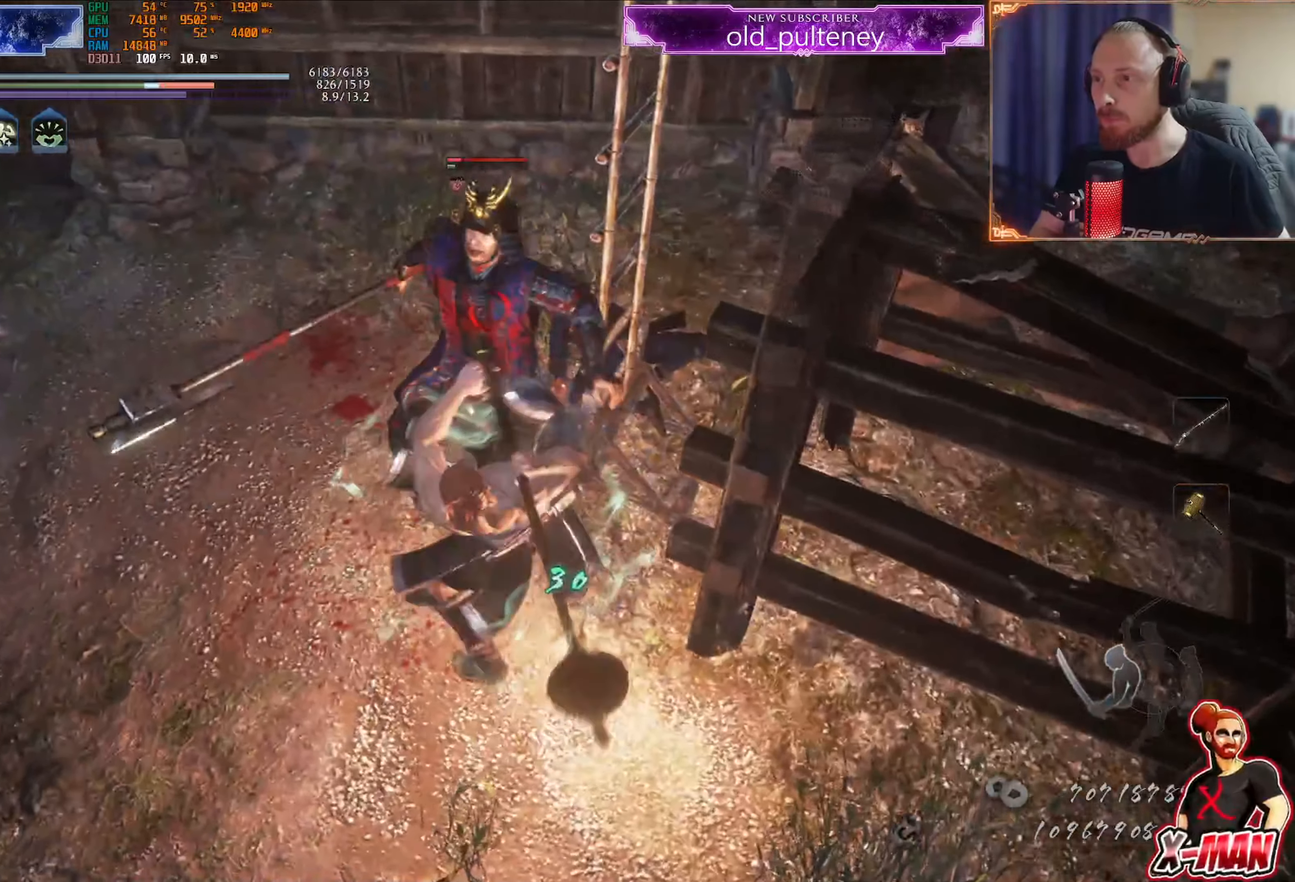
{"buttons": [], "left_stick": "center", "right_stick": "center", "events": [[250, "left_stick", "center"], [267, "L1", "up"], [384, "TRIANGLE", "up"]]}
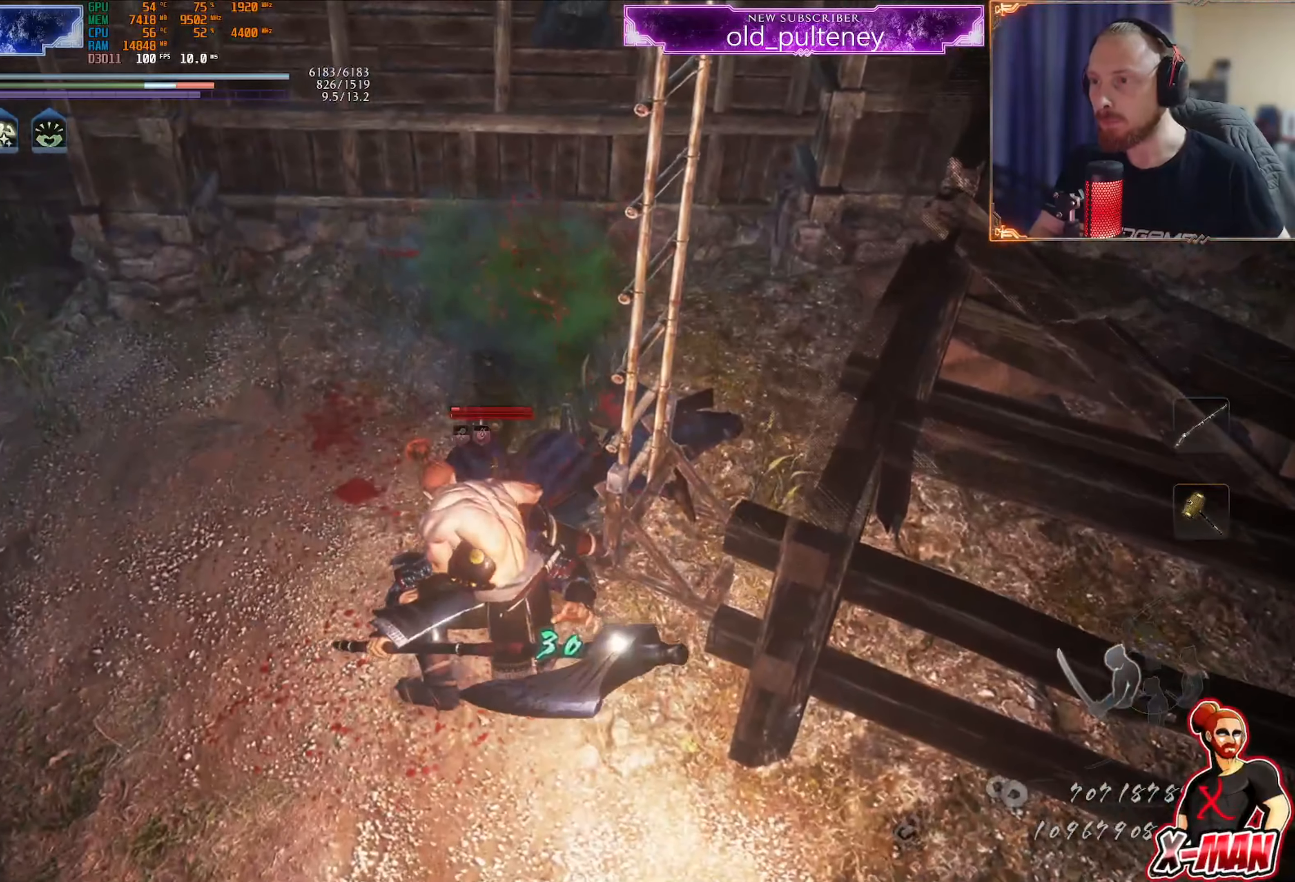
{"buttons": ["TRIANGLE"], "left_stick": "center", "right_stick": "center", "events": [[200, "R1", "down"], [216, "CROSS", "down"], [316, "CROSS", "up"], [316, "R1", "up"], [400, "TRIANGLE", "down"]]}
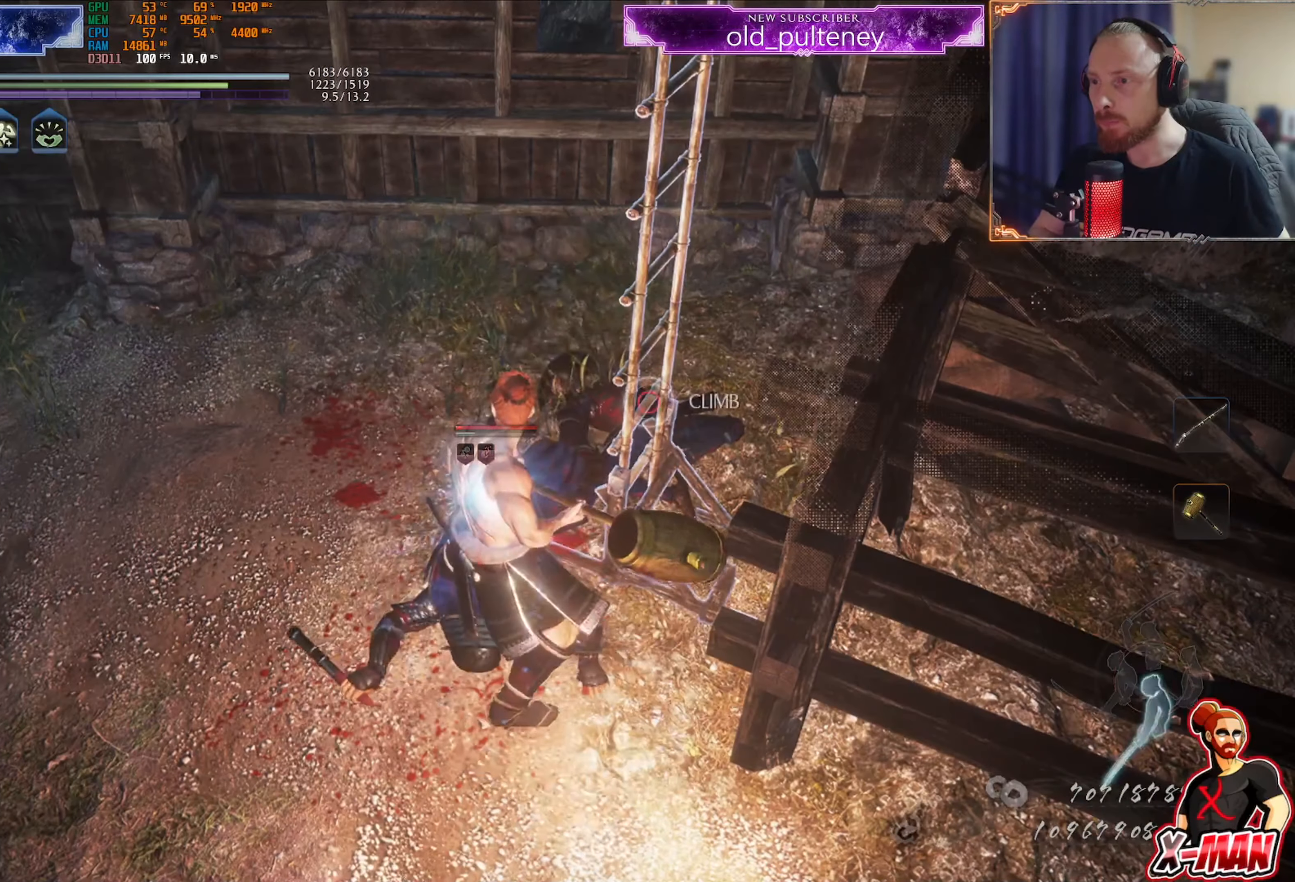
{"buttons": ["TRIANGLE"], "left_stick": "center", "right_stick": "center", "events": []}
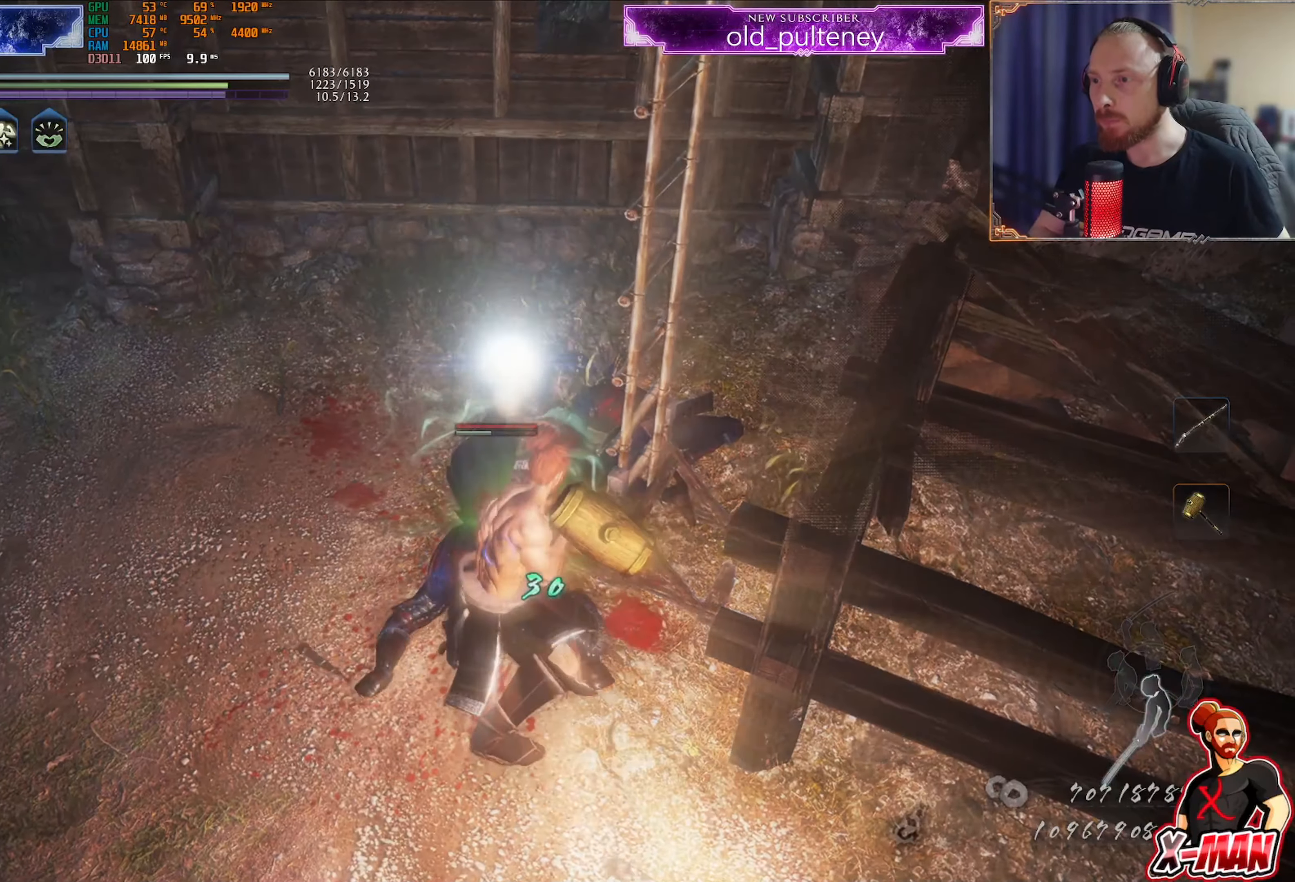
{"buttons": ["CROSS", "L1", "R1"], "left_stick": "left", "right_stick": "center", "events": [[250, "TRIANGLE", "up"], [367, "R1", "down"], [367, "left_stick", "down"], [417, "L1", "down"], [450, "left_stick", "left"], [467, "CROSS", "down"]]}
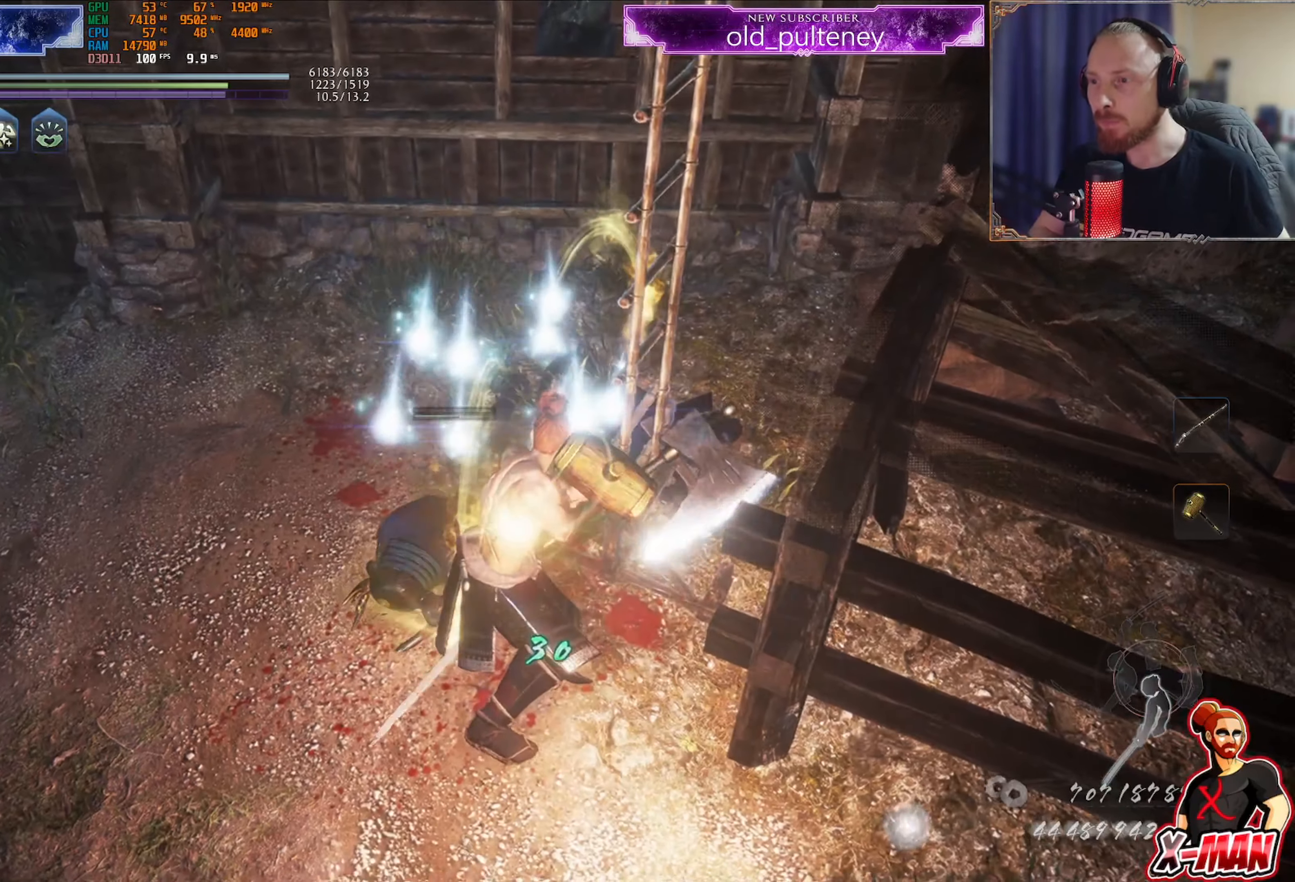
{"buttons": [], "left_stick": "center", "right_stick": "center", "events": [[67, "CROSS", "up"], [83, "L1", "up"], [83, "R1", "up"], [117, "left_stick", "up-left"], [167, "right_stick", "up"], [250, "left_stick", "up"], [267, "right_stick", "up-right"], [317, "right_stick", "center"], [400, "CIRCLE", "down"], [450, "left_stick", "center"], [484, "CIRCLE", "up"]]}
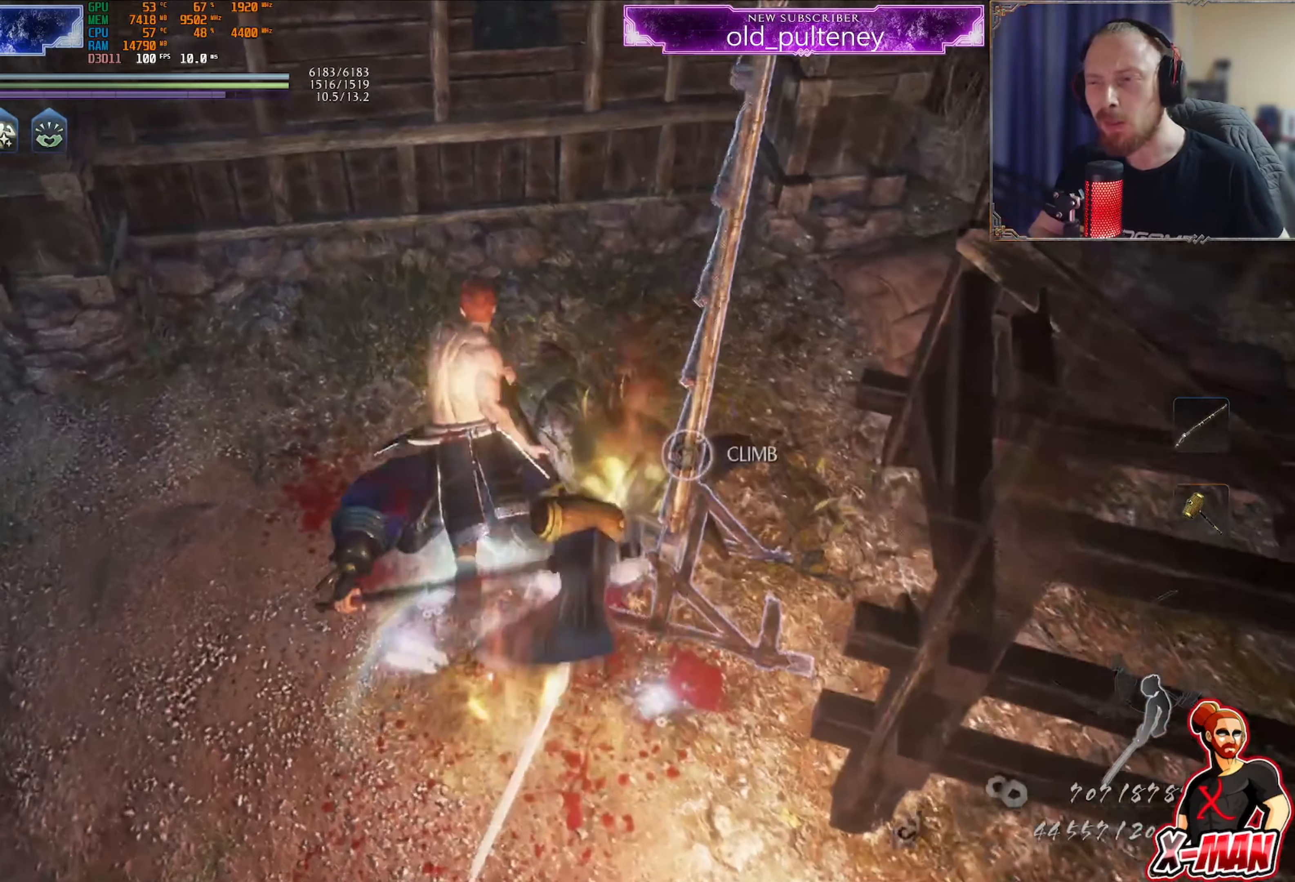
{"buttons": [], "left_stick": "down", "right_stick": "center", "events": [[66, "CIRCLE", "down"], [133, "left_stick", "down-right"], [150, "CIRCLE", "up"], [216, "CIRCLE", "down"], [300, "CIRCLE", "up"], [367, "CIRCLE", "down"], [400, "left_stick", "down"], [450, "CIRCLE", "up"]]}
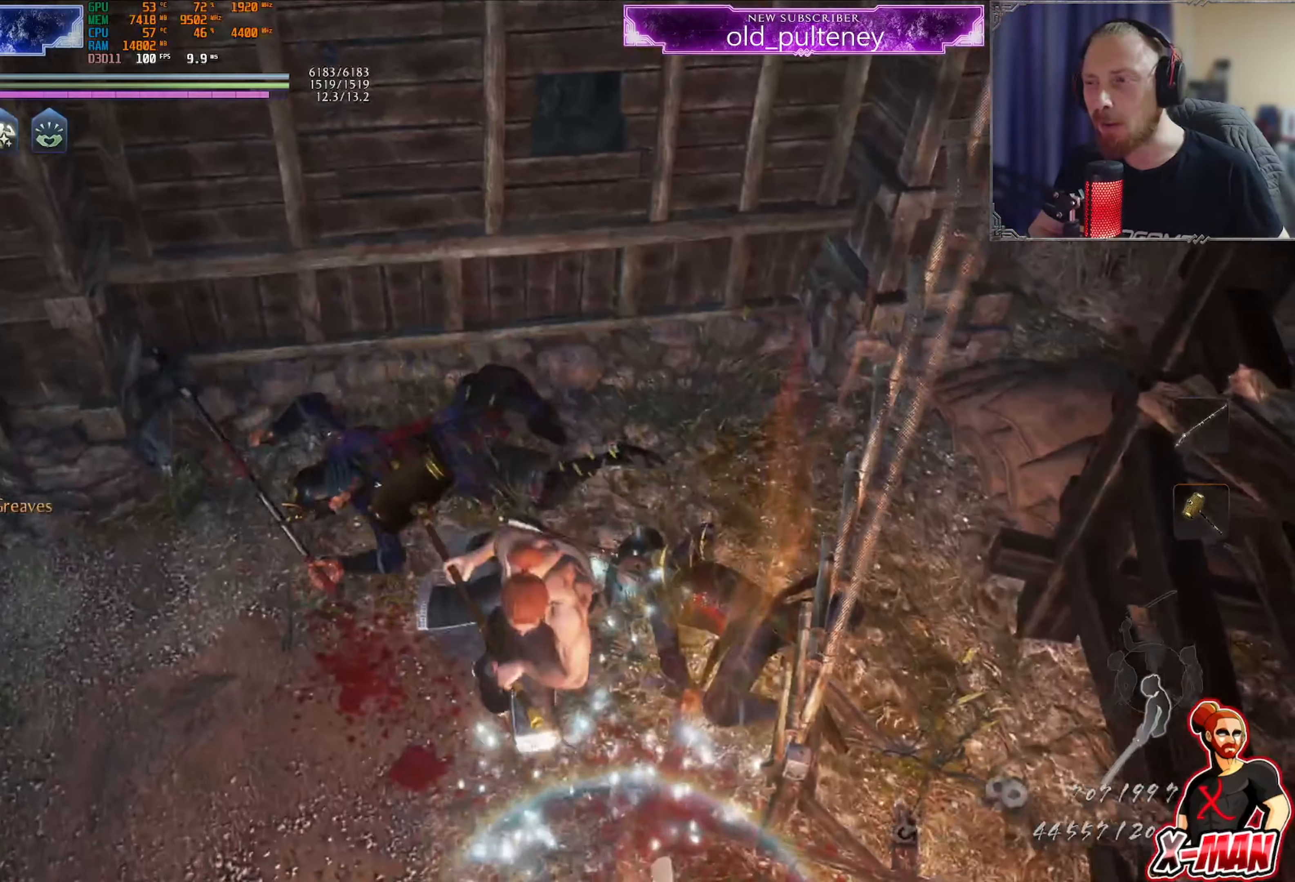
{"buttons": ["CIRCLE"], "left_stick": "up", "right_stick": "center"}
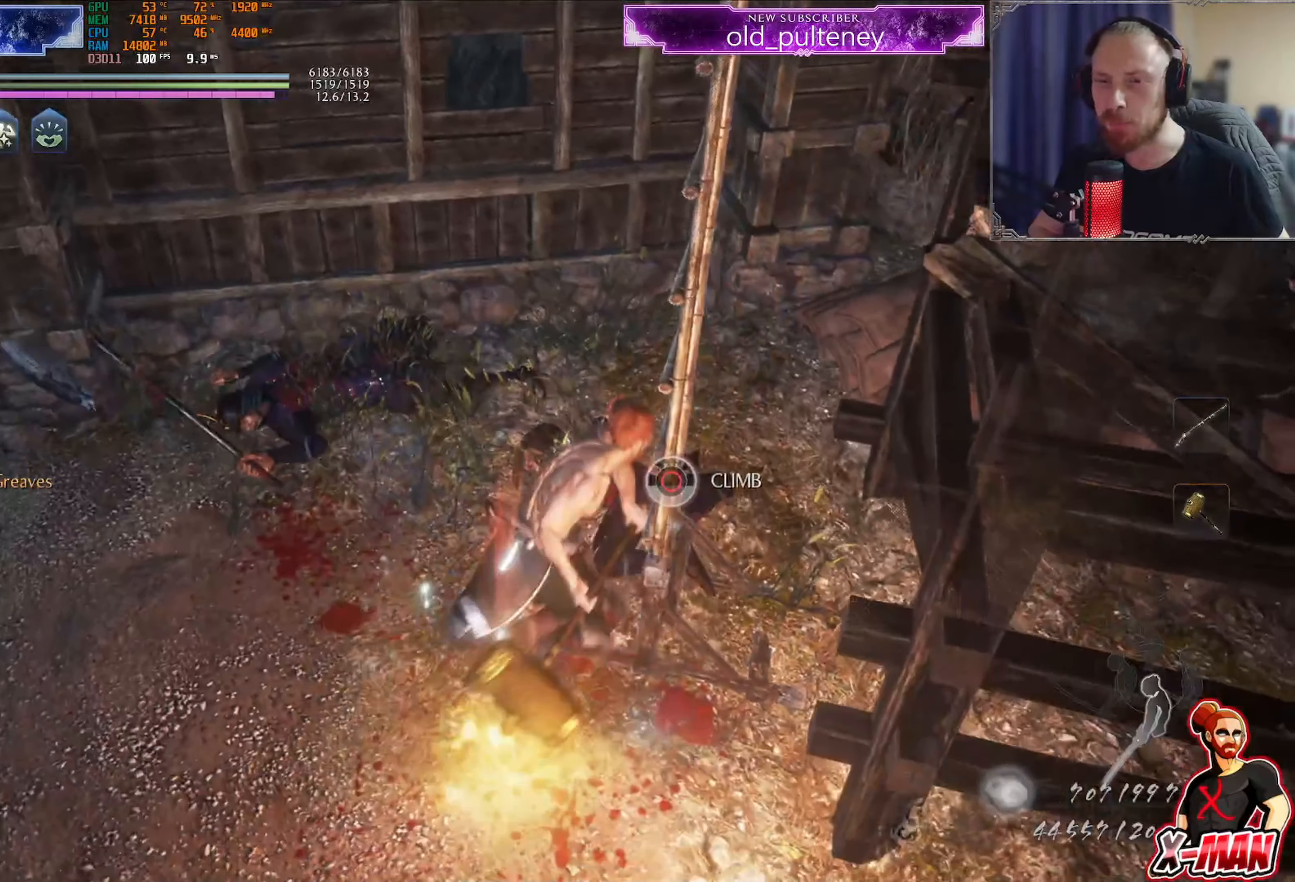
{"buttons": [], "left_stick": "down-left", "right_stick": "down-left", "events": [[16, "CIRCLE", "up"], [100, "CIRCLE", "down"], [150, "CIRCLE", "up"], [233, "CIRCLE", "down"], [300, "CIRCLE", "up"], [333, "left_stick", "center"], [417, "right_stick", "down-left"], [467, "left_stick", "down-left"]]}